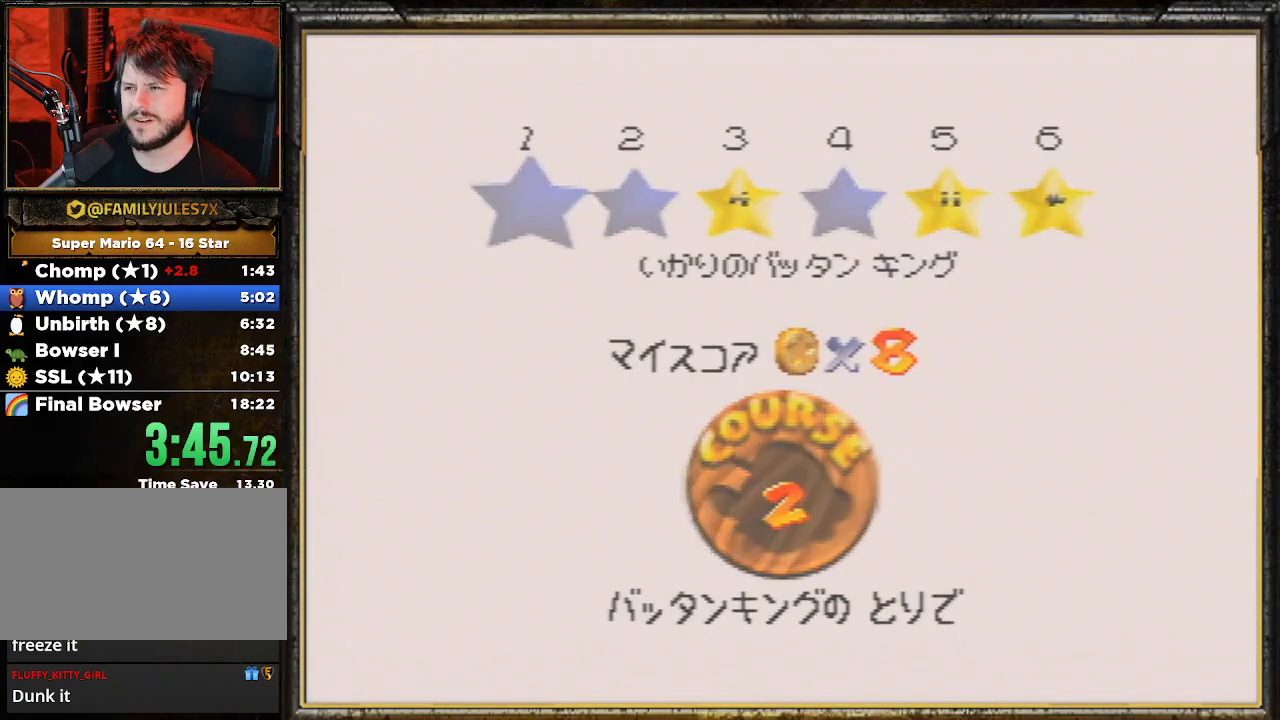
Gameplay with a controller (Nintendo layout); each line is a JSON object with the inputs held at the frame after it. "events" lists button and stick changes between this image and that frame as [ms after this image, input, new state], when the widget could be followed in between. Not read: L3 R3.
{"buttons": ["A"], "left_stick": "center", "events": [[100, "A", "down"], [200, "A", "up"], [300, "A", "down"]]}
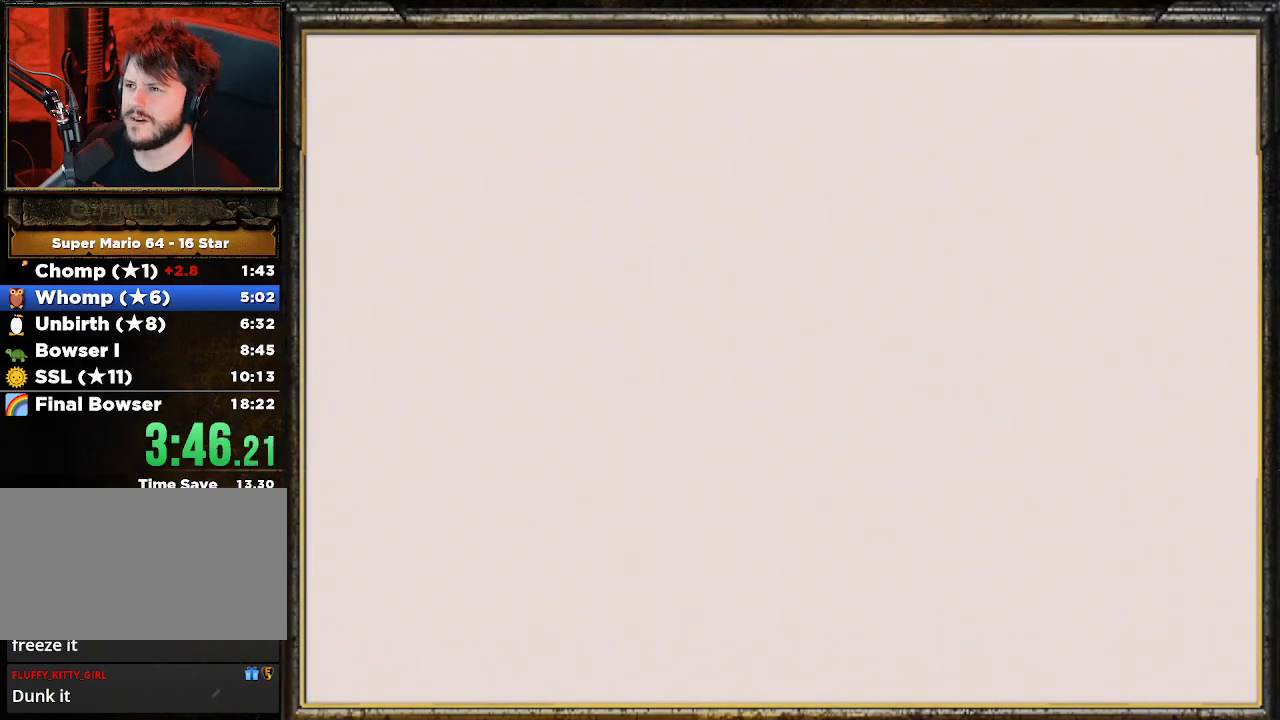
{"buttons": [], "left_stick": "center", "events": [[267, "A", "up"]]}
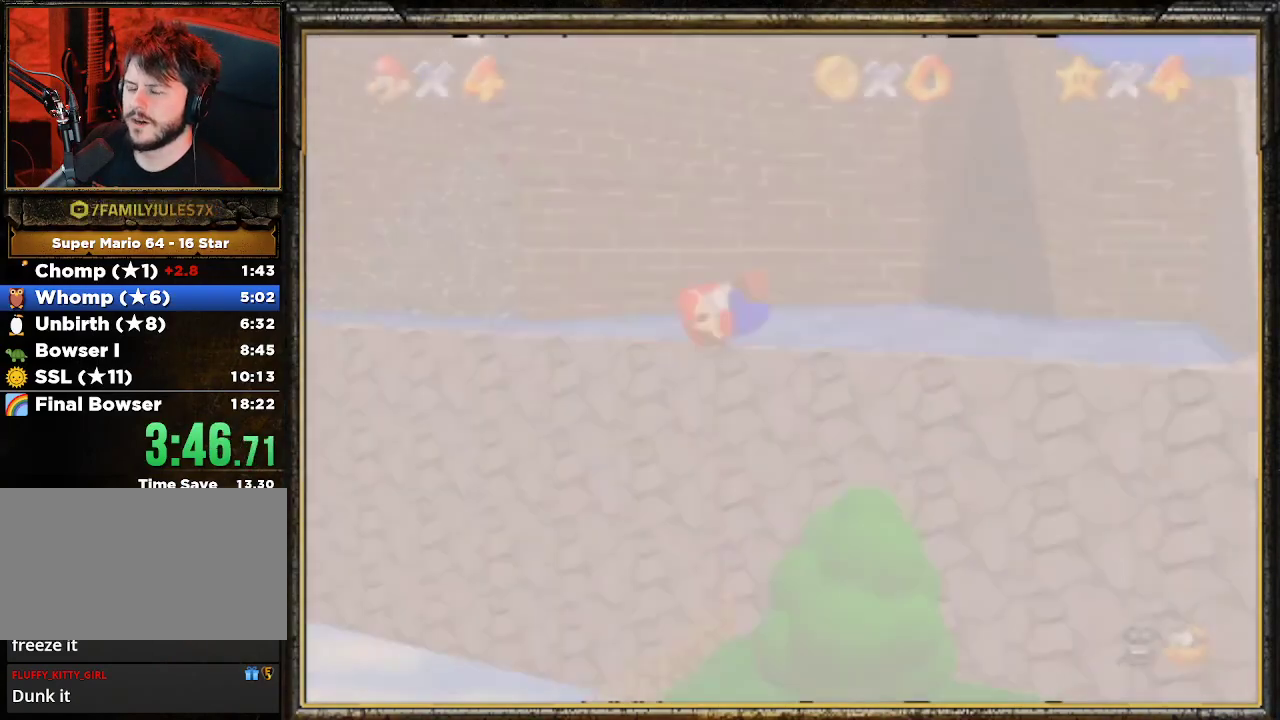
{"buttons": [], "left_stick": "up-left", "events": [[100, "C_LEFT", "down"], [100, "left_stick", "up"], [233, "C_LEFT", "up"], [233, "left_stick", "up-left"], [333, "C_DOWN", "down"], [433, "C_DOWN", "up"]]}
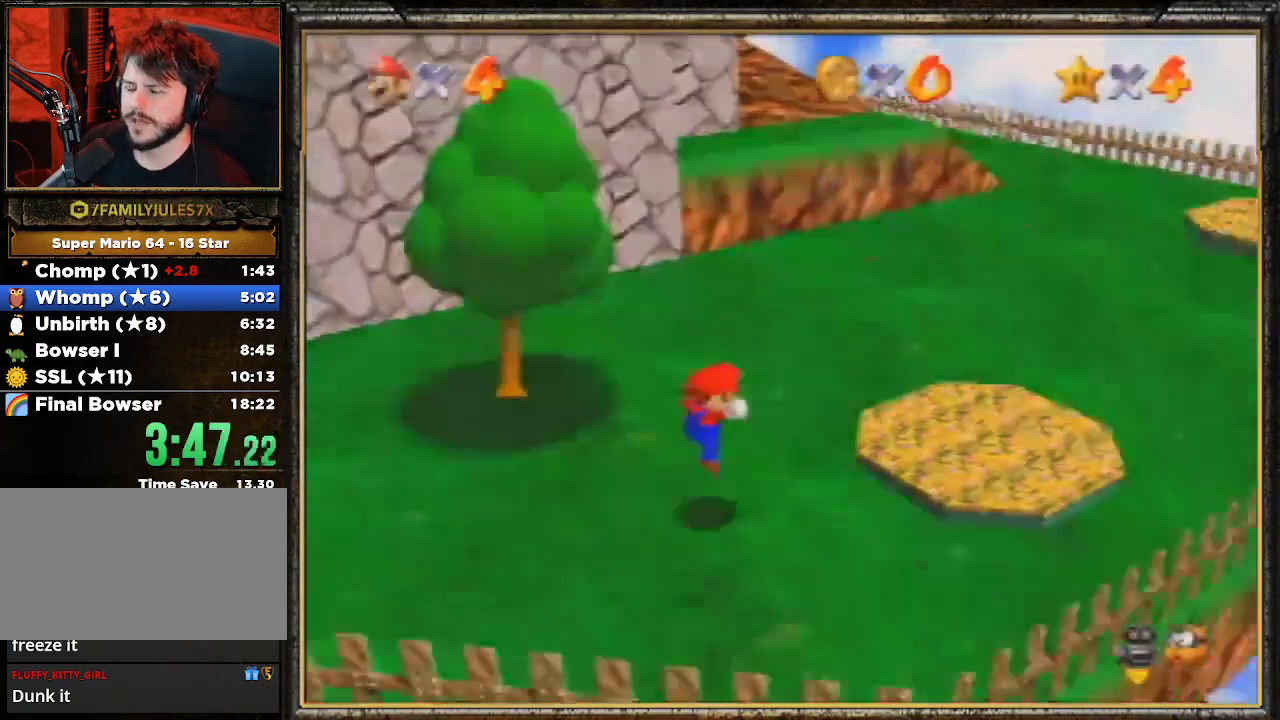
{"buttons": [], "left_stick": "up-left", "events": []}
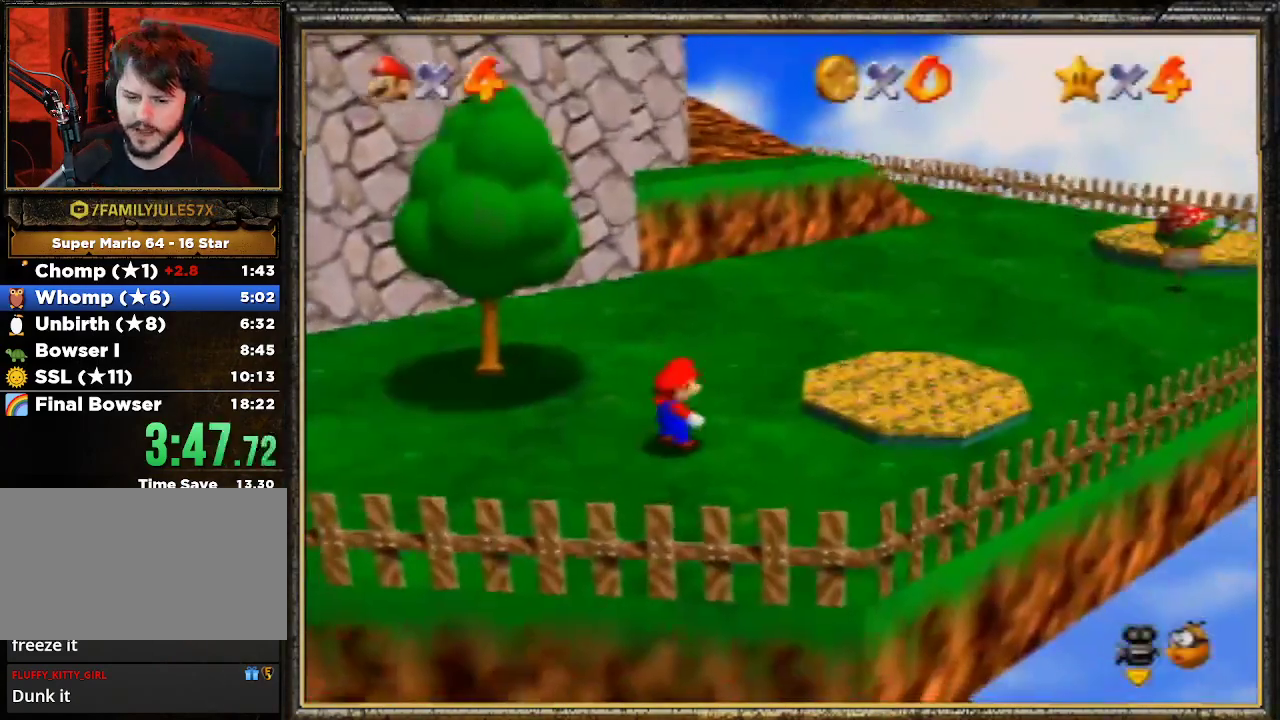
{"buttons": ["A"], "left_stick": "up-left", "events": [[433, "A", "down"]]}
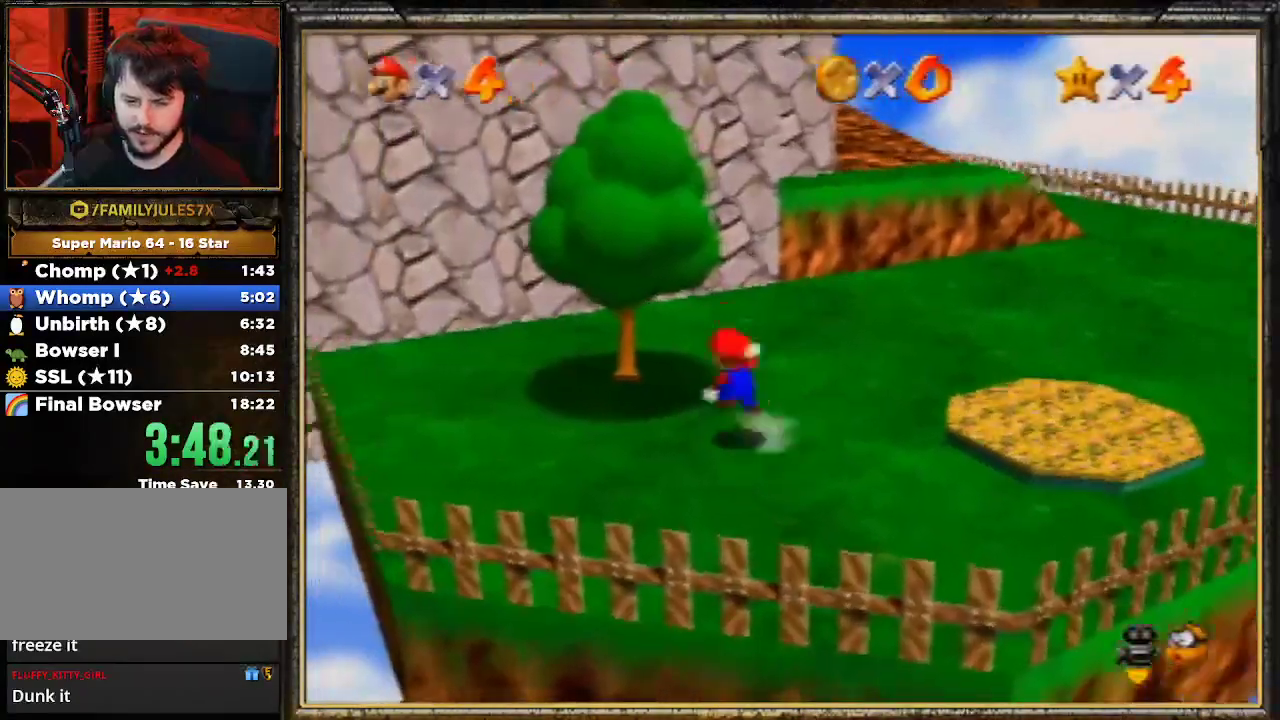
{"buttons": [], "left_stick": "up", "events": [[300, "left_stick", "up"], [500, "A", "up"]]}
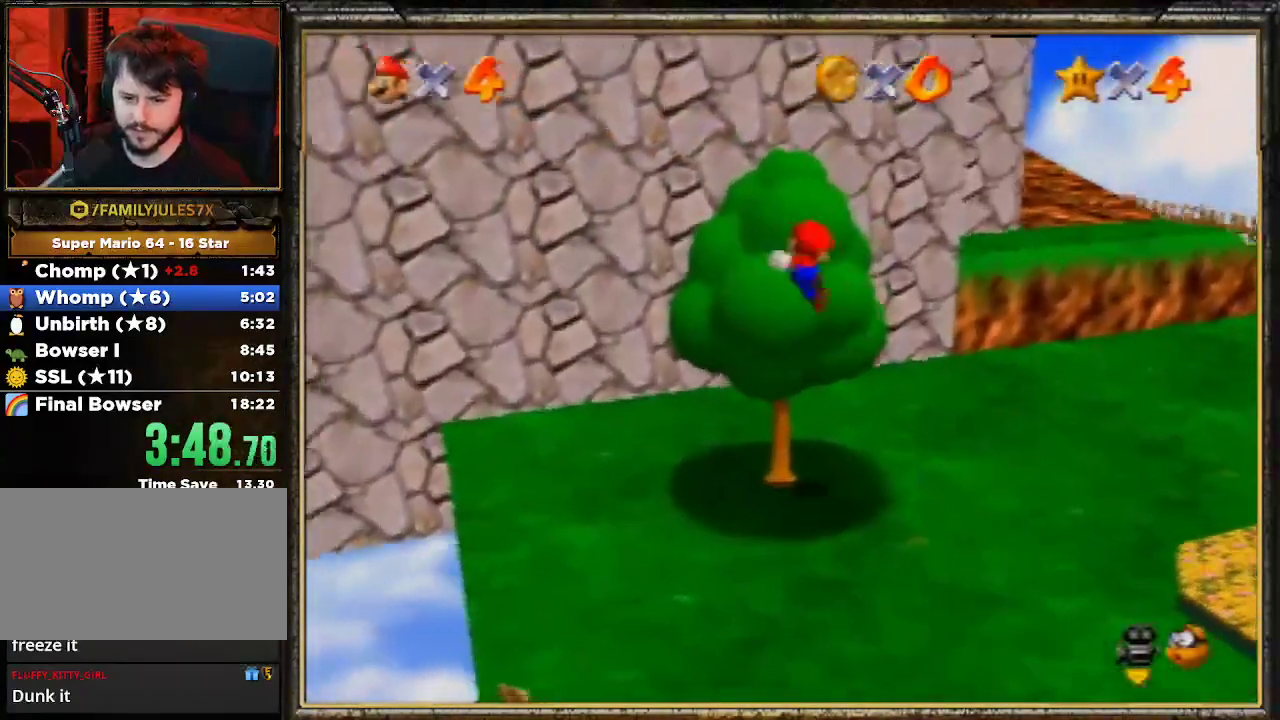
{"buttons": [], "left_stick": "up", "events": []}
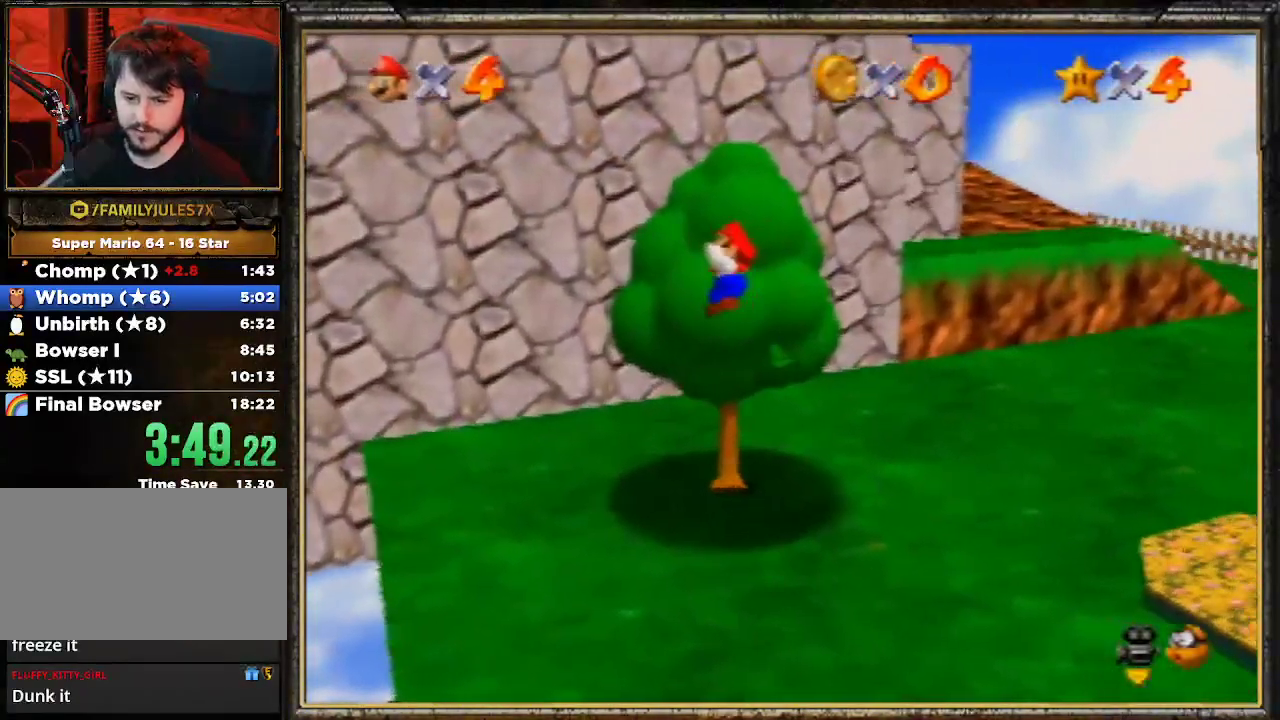
{"buttons": ["A", "B"], "left_stick": "up", "events": [[300, "A", "down"], [400, "B", "down"]]}
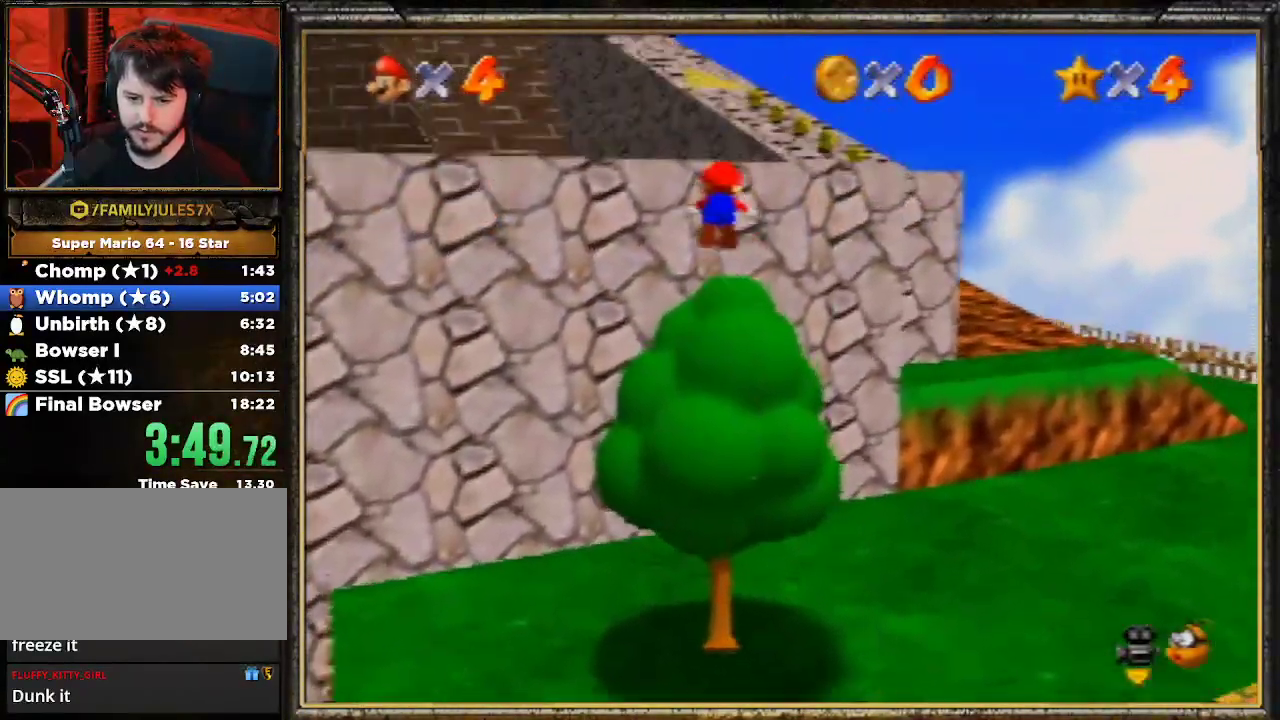
{"buttons": [], "left_stick": "up-right", "events": [[67, "left_stick", "up-right"], [300, "A", "up"], [333, "B", "up"]]}
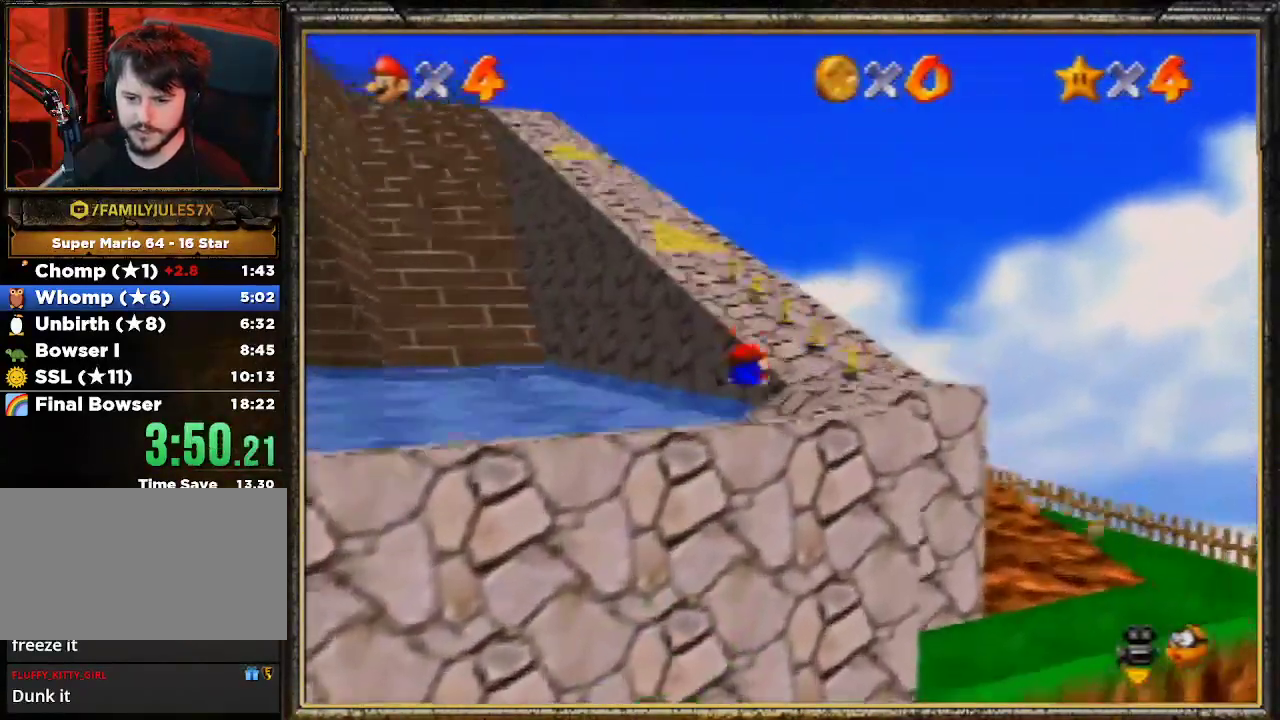
{"buttons": [], "left_stick": "up", "events": [[133, "left_stick", "up"], [167, "A", "down"], [200, "B", "down"], [367, "A", "up"], [400, "B", "up"]]}
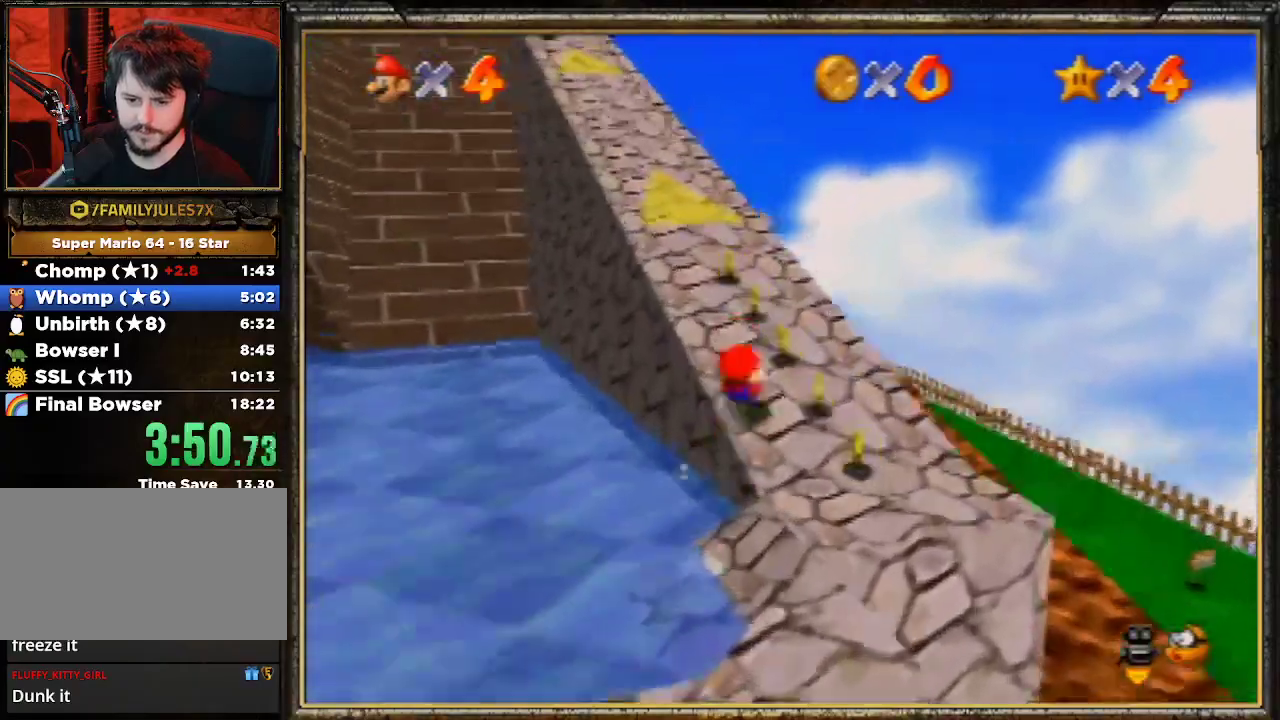
{"buttons": [], "left_stick": "up", "events": [[100, "A", "down"], [100, "B", "down"], [467, "A", "up"], [467, "B", "up"]]}
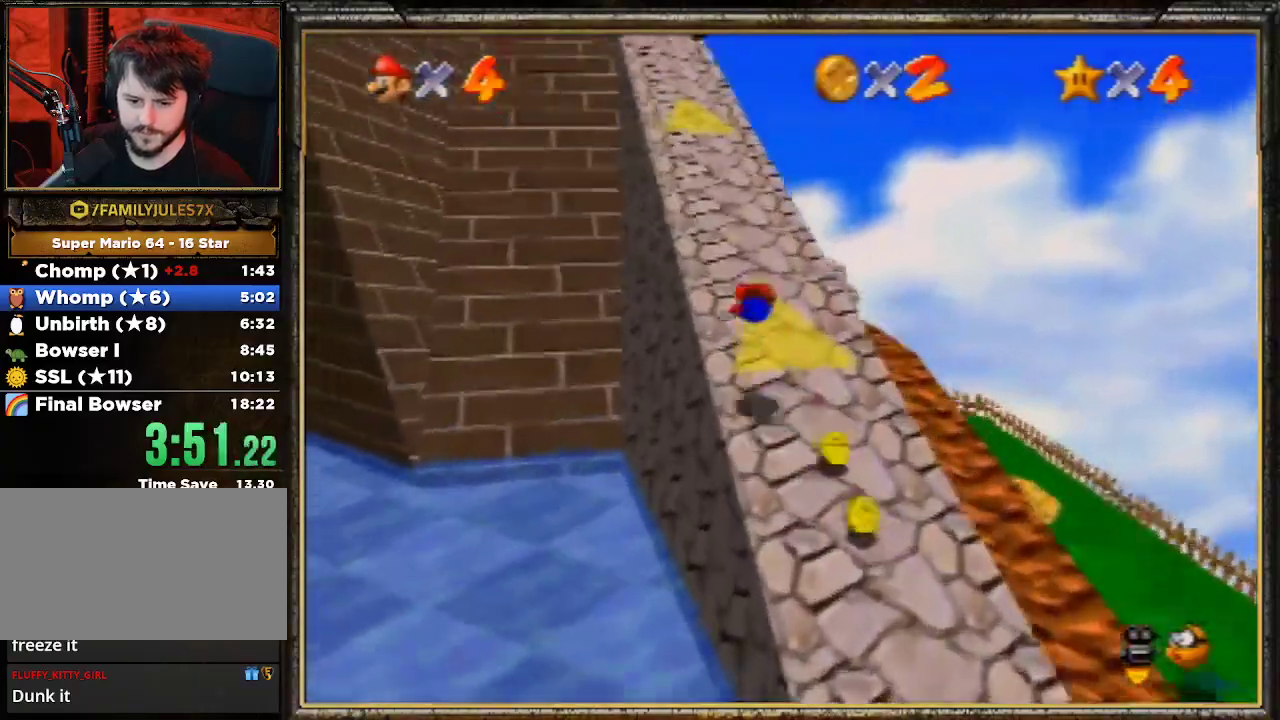
{"buttons": [], "left_stick": "up", "events": [[200, "A", "down"], [233, "B", "down"], [433, "A", "up"], [433, "B", "up"]]}
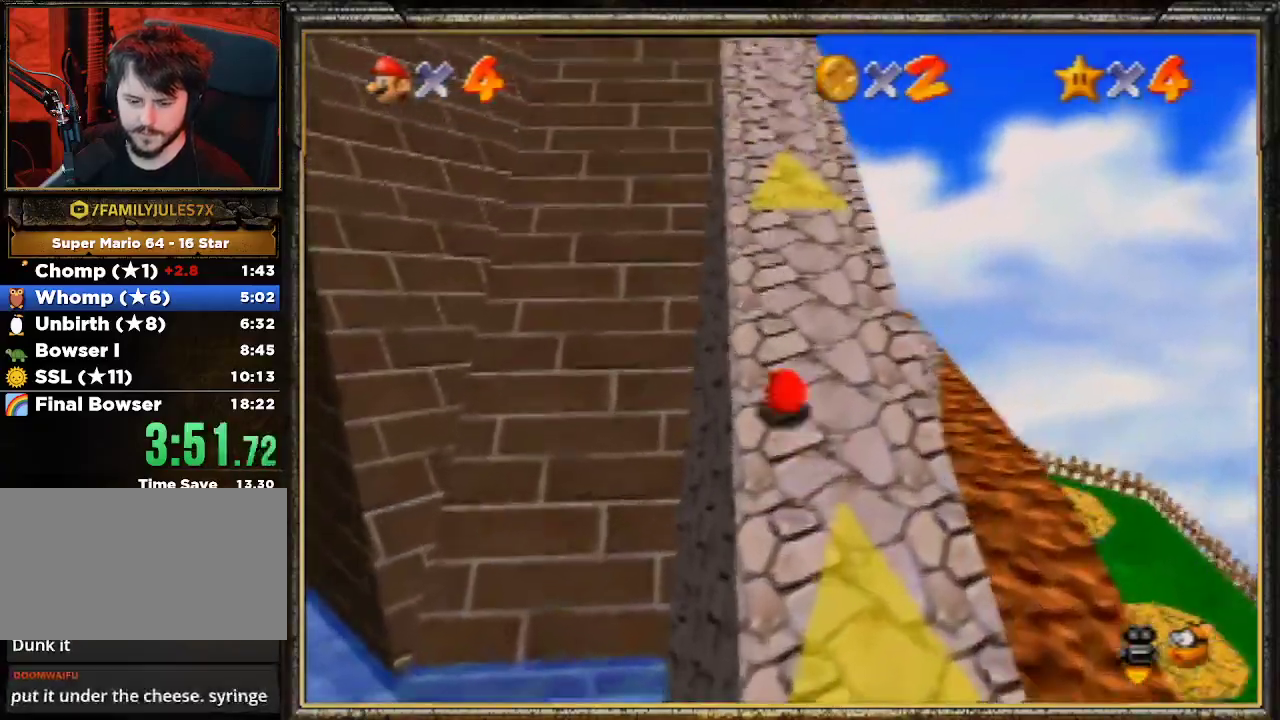
{"buttons": [], "left_stick": "up", "events": [[67, "Z", "down"], [100, "A", "down"], [333, "Z", "up"], [467, "A", "up"]]}
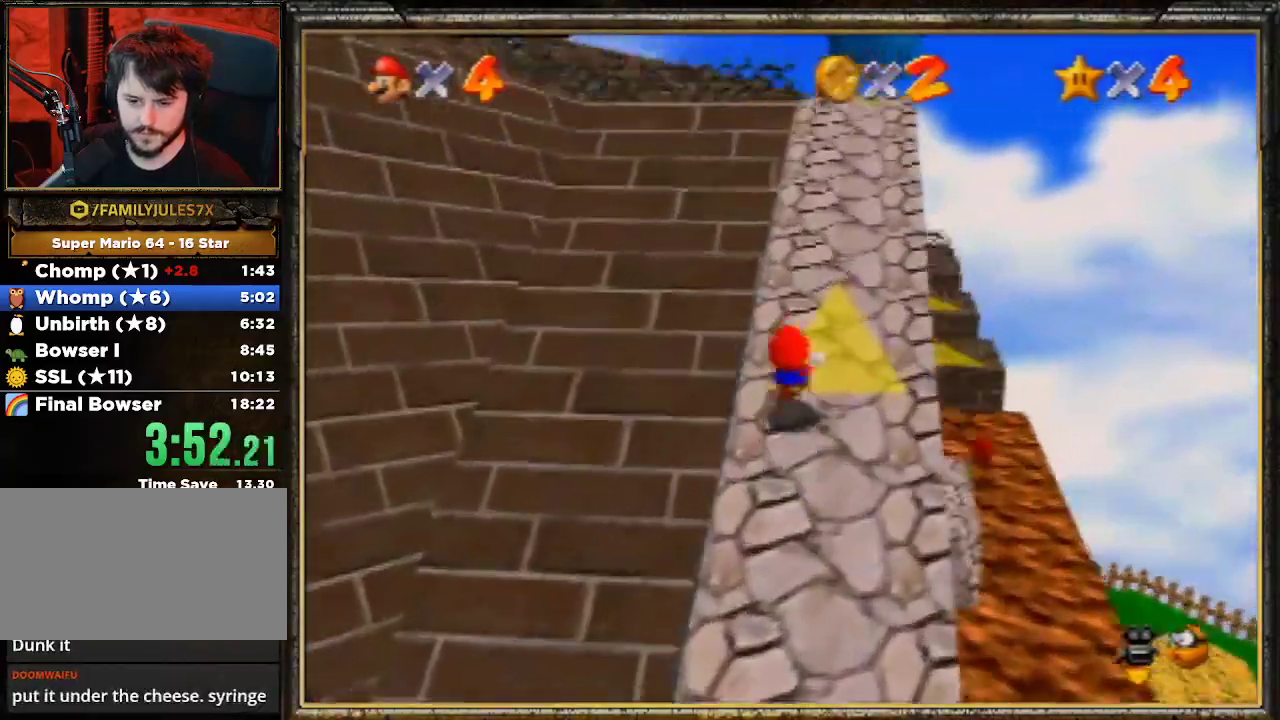
{"buttons": [], "left_stick": "up", "events": [[267, "A", "down"], [367, "A", "up"]]}
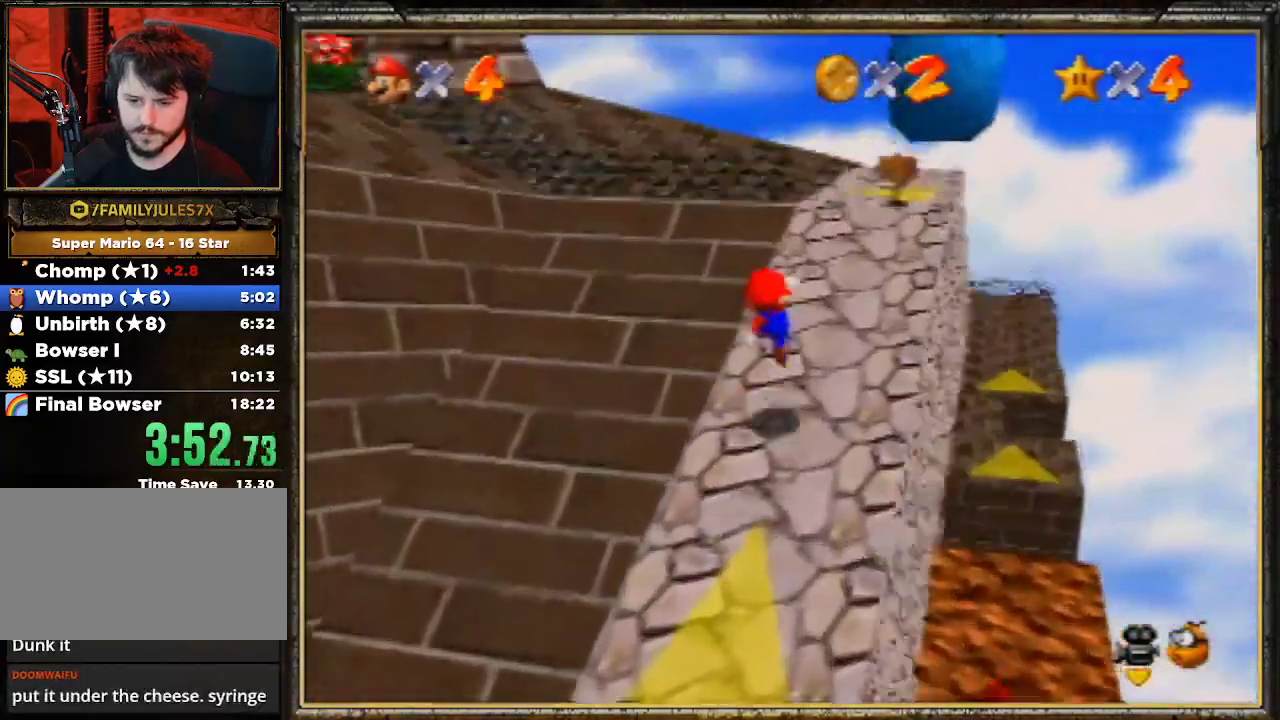
{"buttons": [], "left_stick": "up", "events": [[67, "B", "down"], [133, "B", "up"], [167, "A", "down"], [233, "B", "down"], [300, "A", "up"], [367, "B", "up"]]}
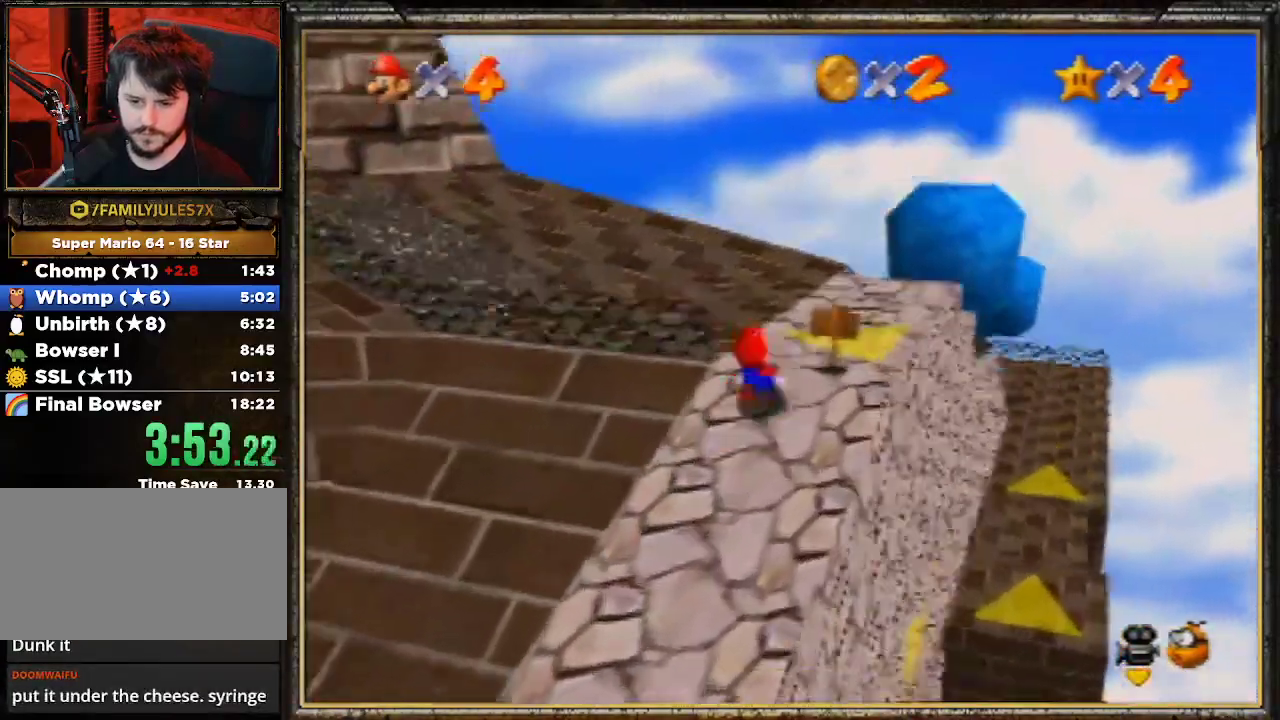
{"buttons": [], "left_stick": "up", "events": [[267, "A", "down"], [367, "A", "up"]]}
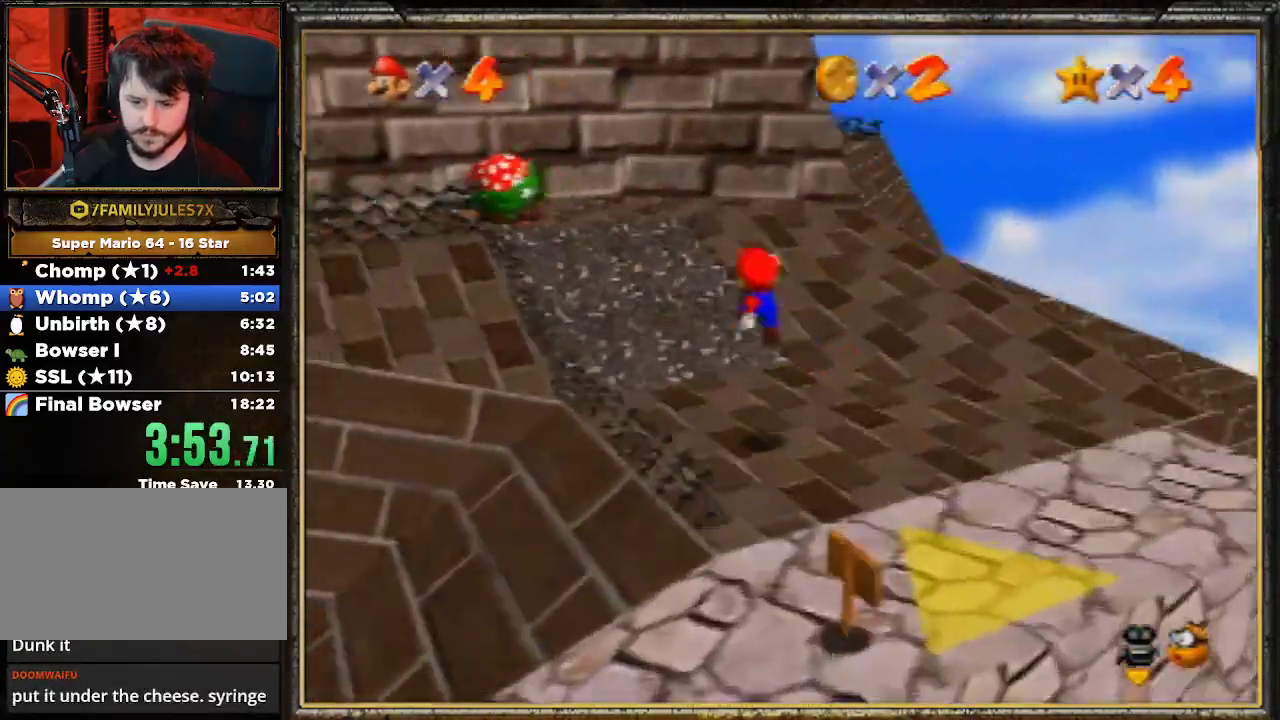
{"buttons": ["A"], "left_stick": "up-right", "events": [[167, "left_stick", "up-right"], [433, "A", "down"]]}
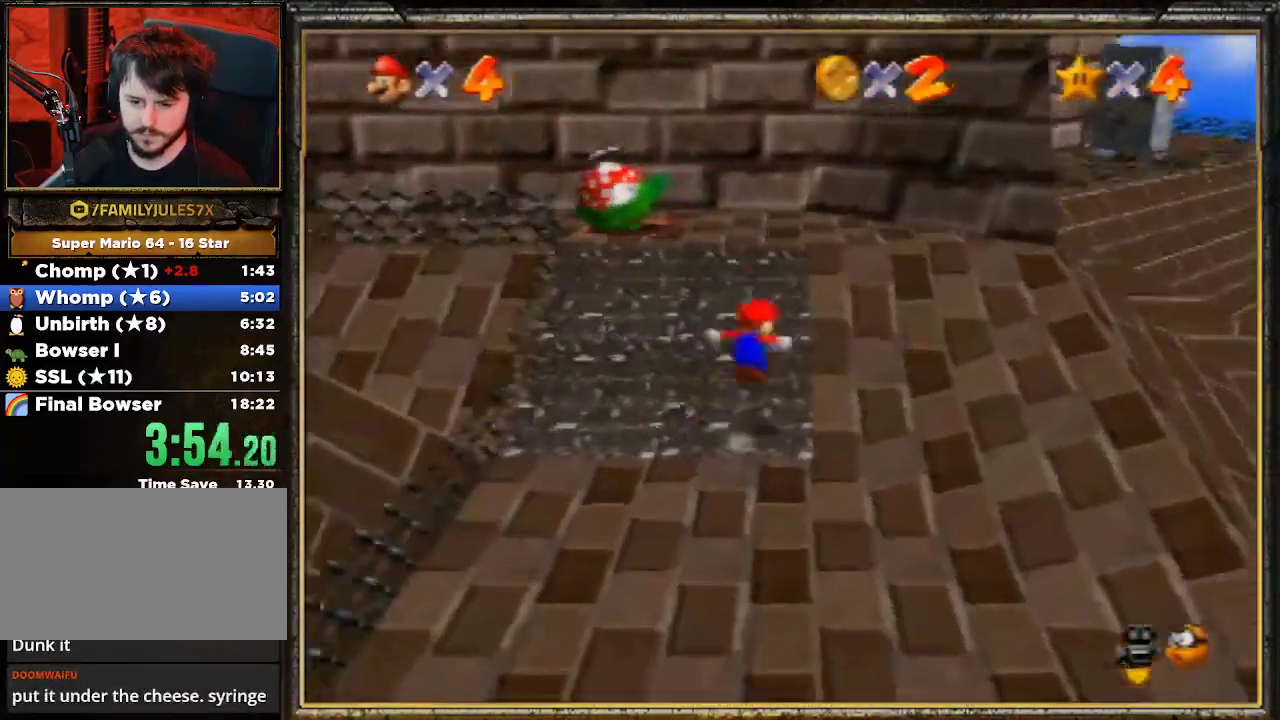
{"buttons": [], "left_stick": "right", "events": [[167, "A", "up"], [467, "left_stick", "right"]]}
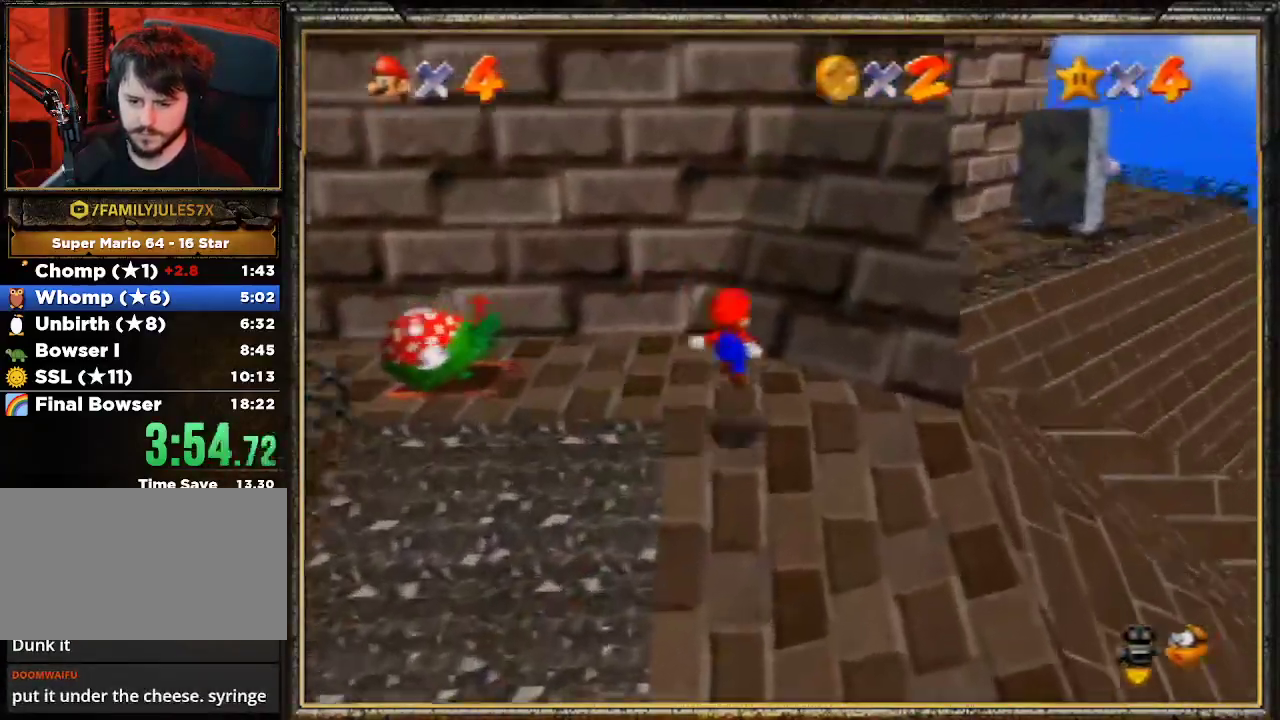
{"buttons": ["A"], "left_stick": "up-right", "events": [[100, "A", "down"], [500, "left_stick", "up-right"]]}
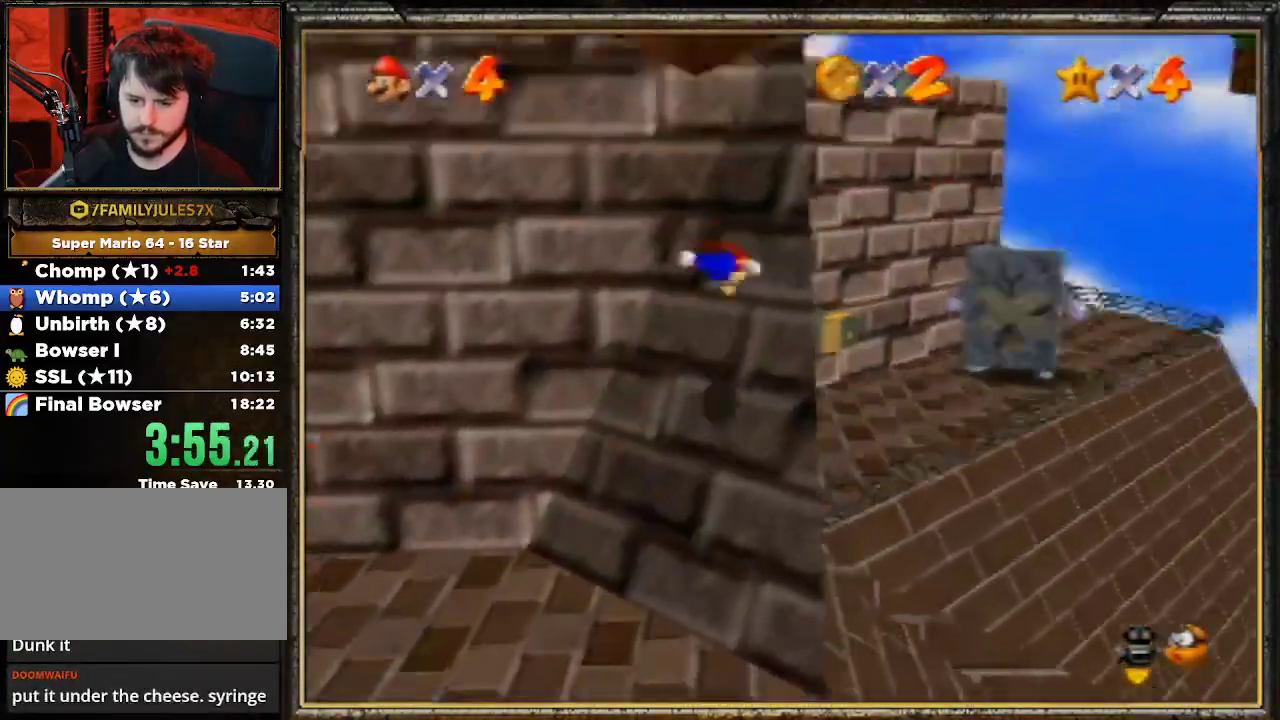
{"buttons": [], "left_stick": "up-left", "events": [[100, "A", "up"], [433, "left_stick", "up-left"]]}
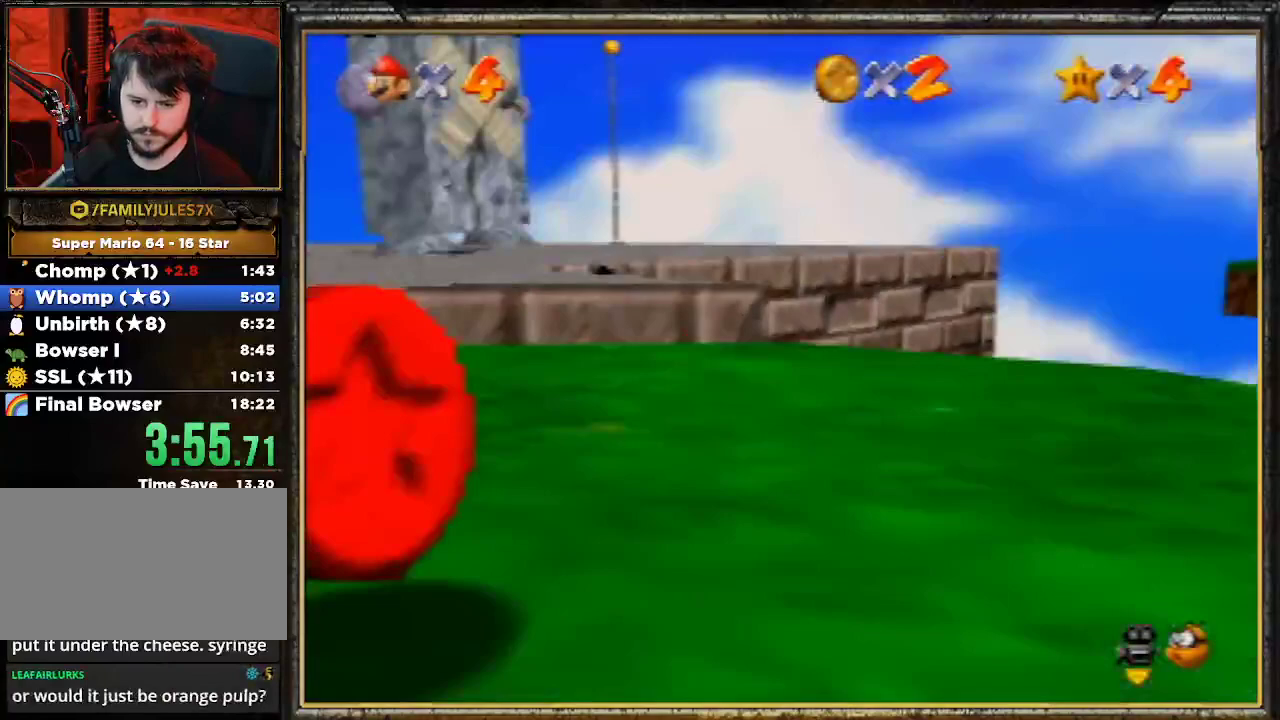
{"buttons": ["A"], "left_stick": "right", "events": [[267, "left_stick", "right"], [333, "A", "down"]]}
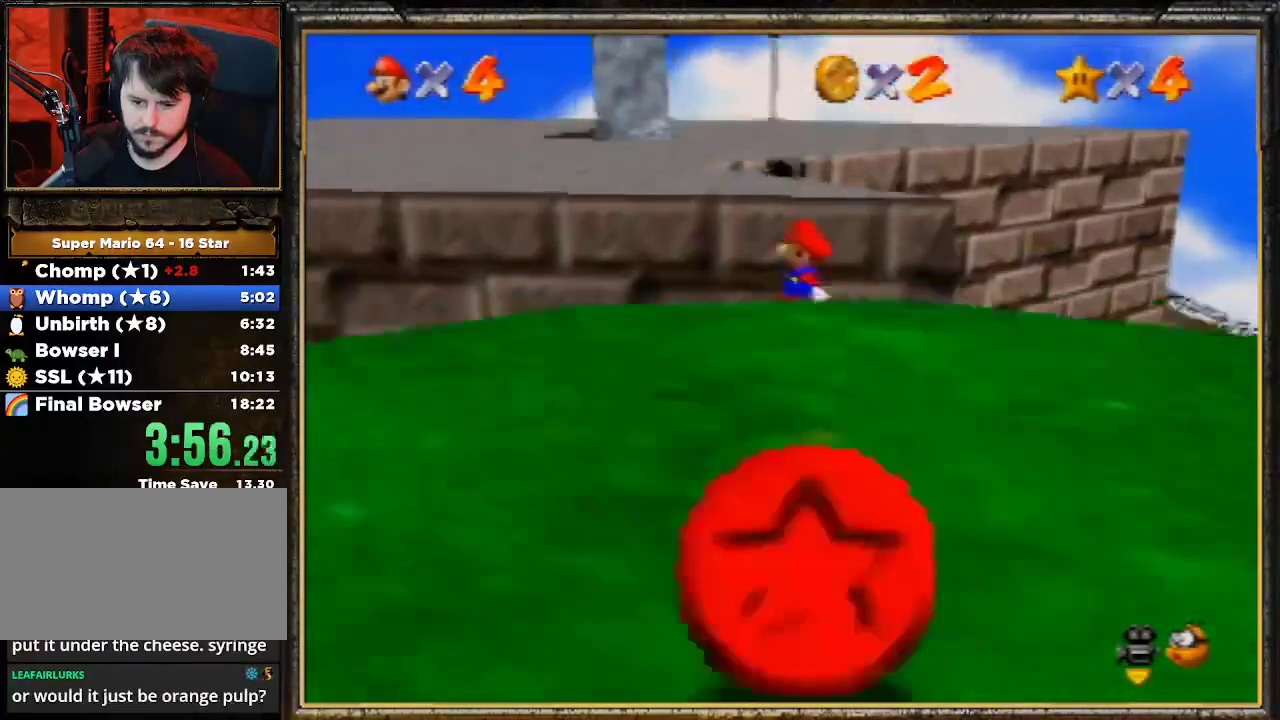
{"buttons": ["B"], "left_stick": "up", "events": [[167, "left_stick", "up-right"], [233, "B", "down"], [333, "A", "up"], [333, "left_stick", "up"]]}
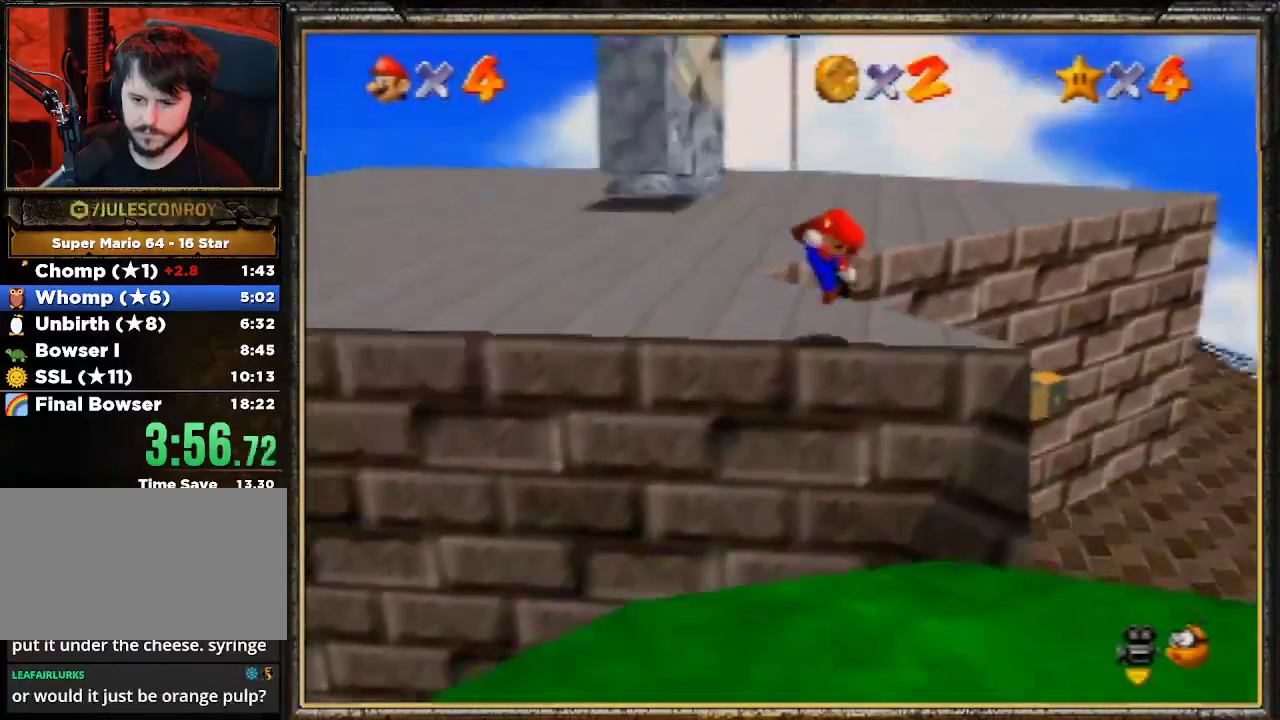
{"buttons": ["A", "Z"], "left_stick": "up", "events": [[167, "B", "up"], [200, "left_stick", "up-left"], [433, "Z", "down"], [467, "left_stick", "up"], [500, "A", "down"]]}
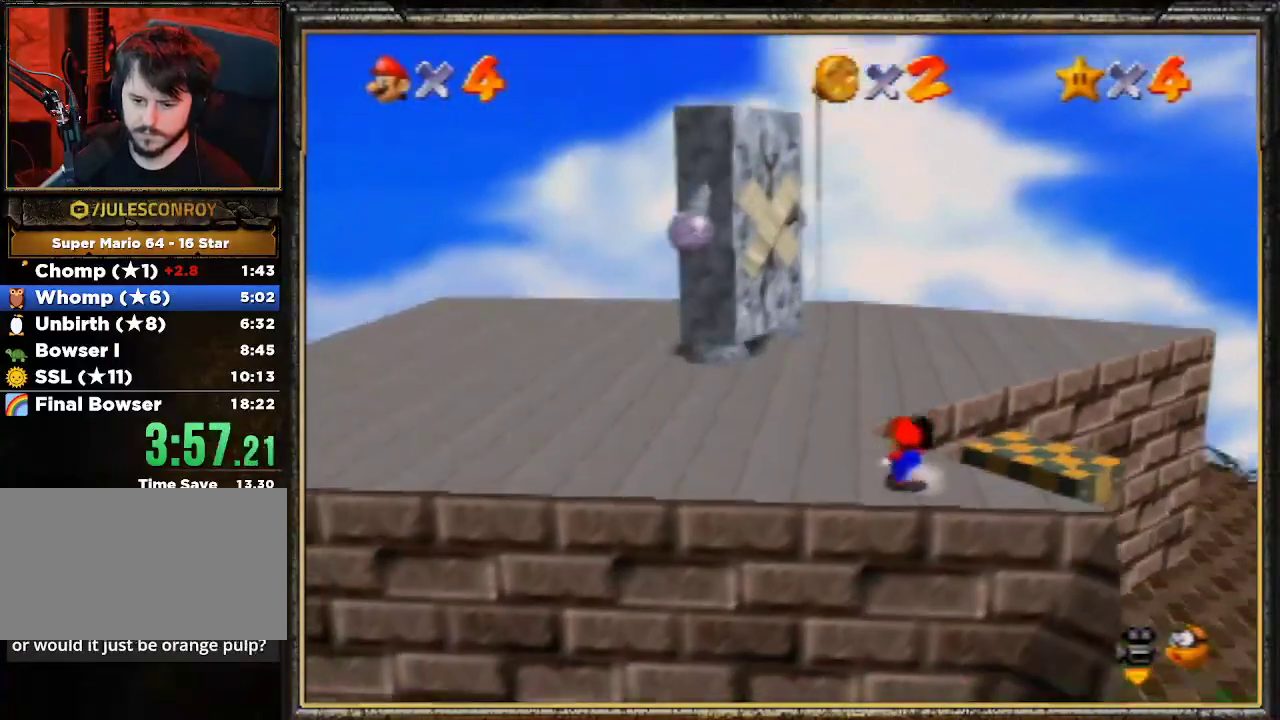
{"buttons": [], "left_stick": "up", "events": [[100, "A", "up"], [100, "Z", "up"]]}
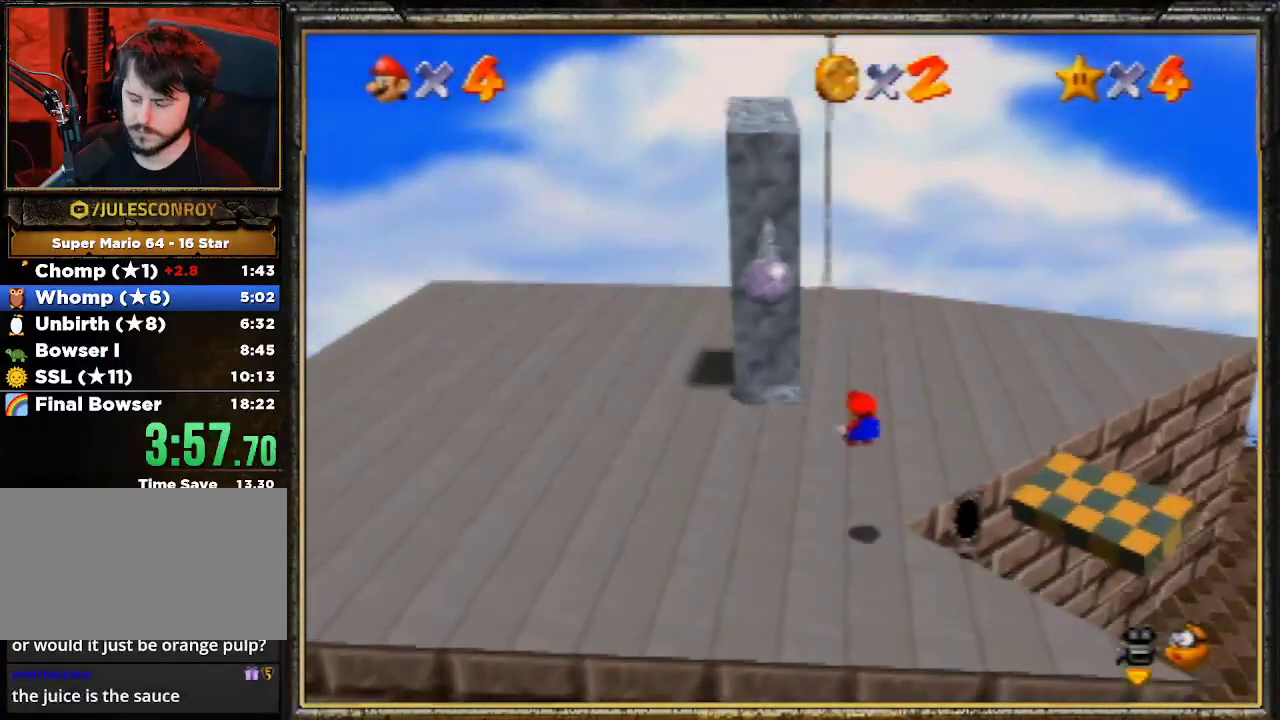
{"buttons": [], "left_stick": "right", "events": [[33, "left_stick", "up-right"], [400, "left_stick", "right"]]}
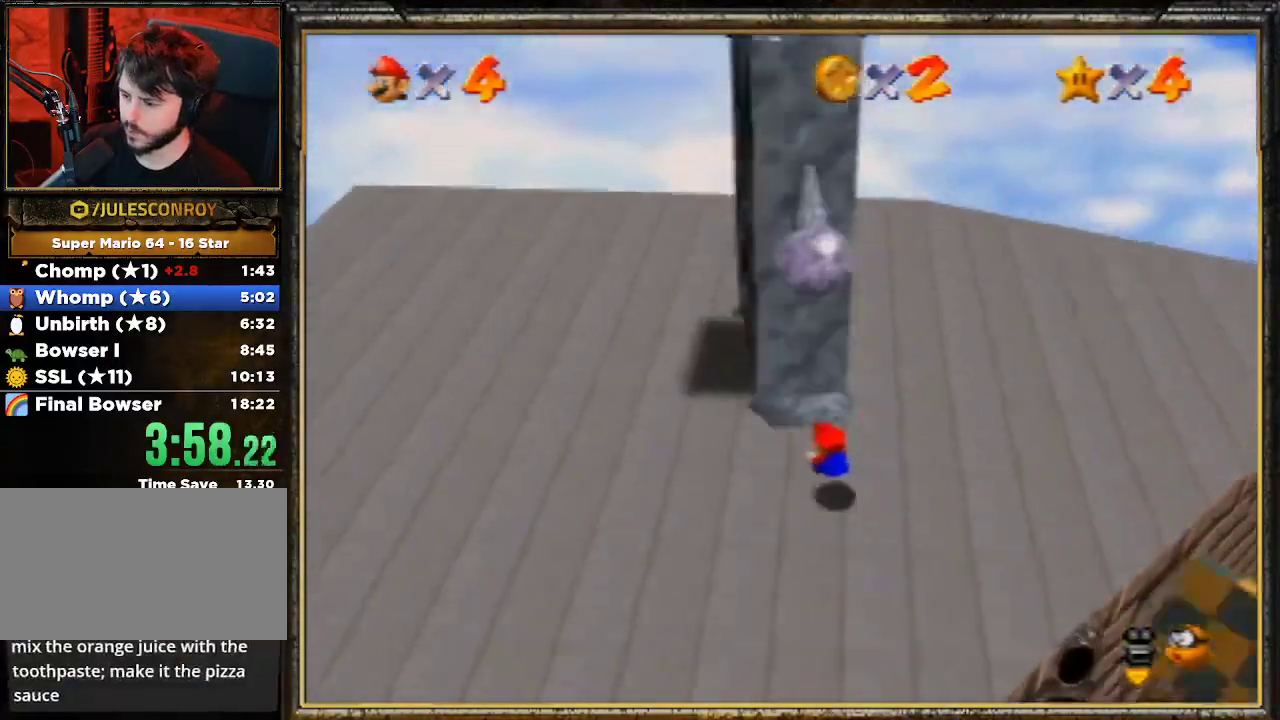
{"buttons": ["A"], "left_stick": "center", "events": [[133, "left_stick", "center"], [500, "A", "down"]]}
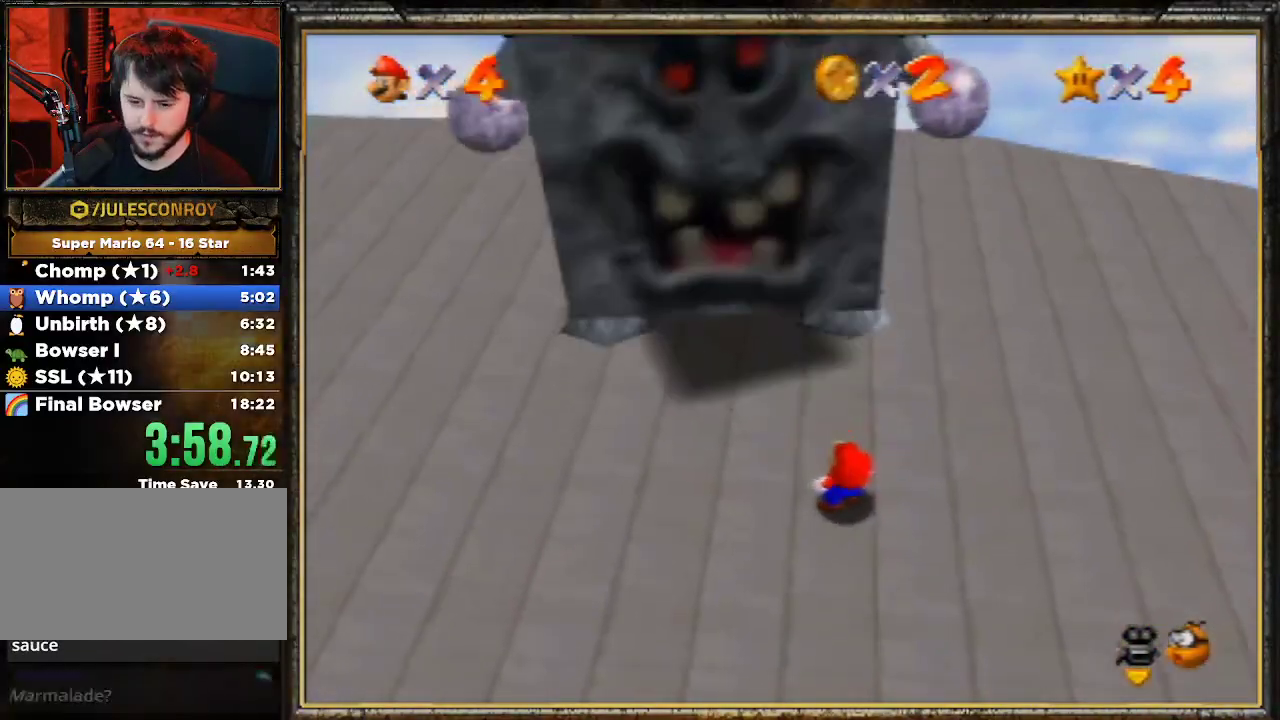
{"buttons": [], "left_stick": "center", "events": [[100, "A", "up"], [200, "A", "down"], [300, "A", "up"], [367, "A", "down"], [467, "A", "up"]]}
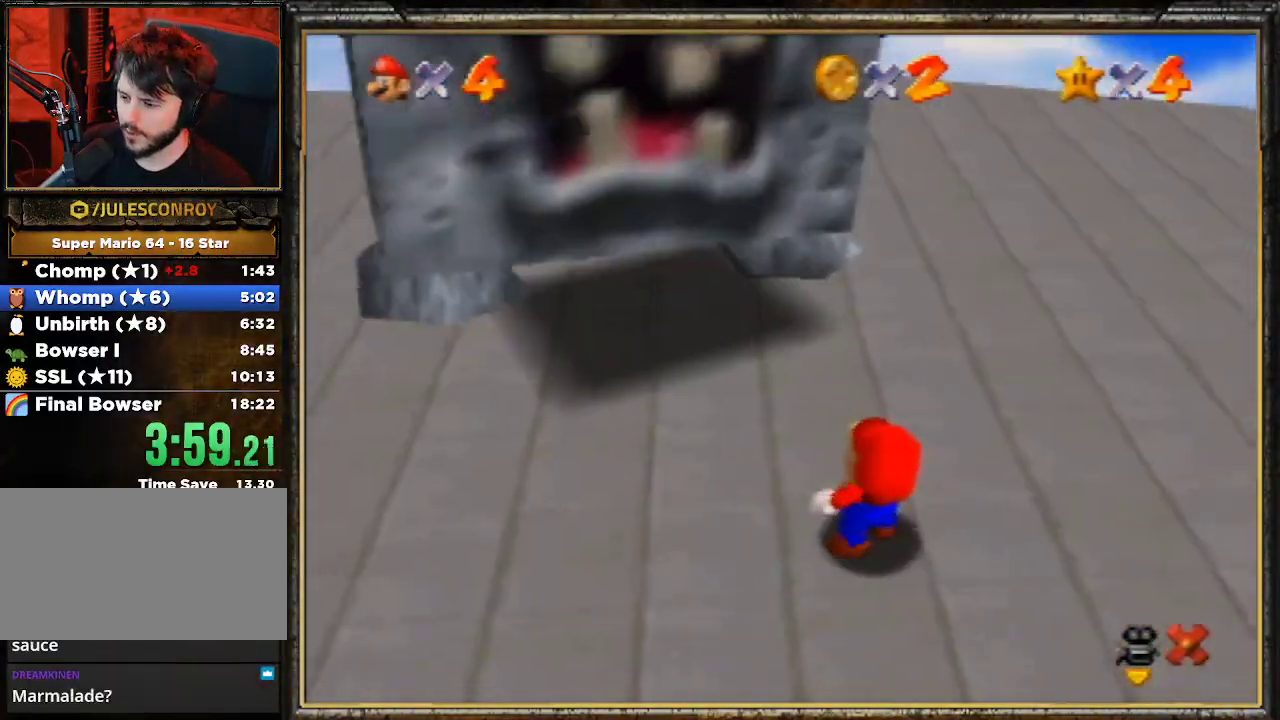
{"buttons": ["A"], "left_stick": "center", "events": [[33, "A", "down"], [67, "A", "up"], [200, "A", "down"], [267, "A", "up"], [367, "A", "down"], [433, "A", "up"], [500, "A", "down"]]}
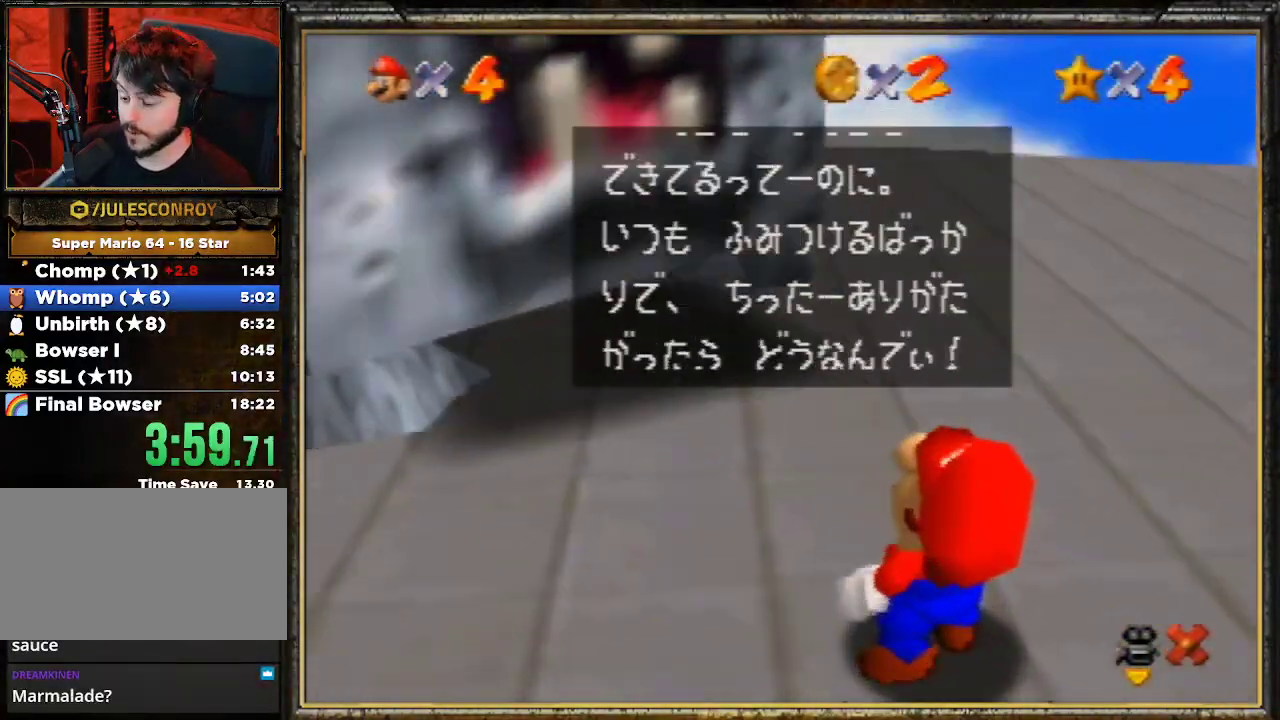
{"buttons": ["A"], "left_stick": "center", "events": [[67, "A", "up"], [167, "A", "down"], [233, "A", "up"], [300, "A", "down"], [400, "A", "up"], [467, "A", "down"]]}
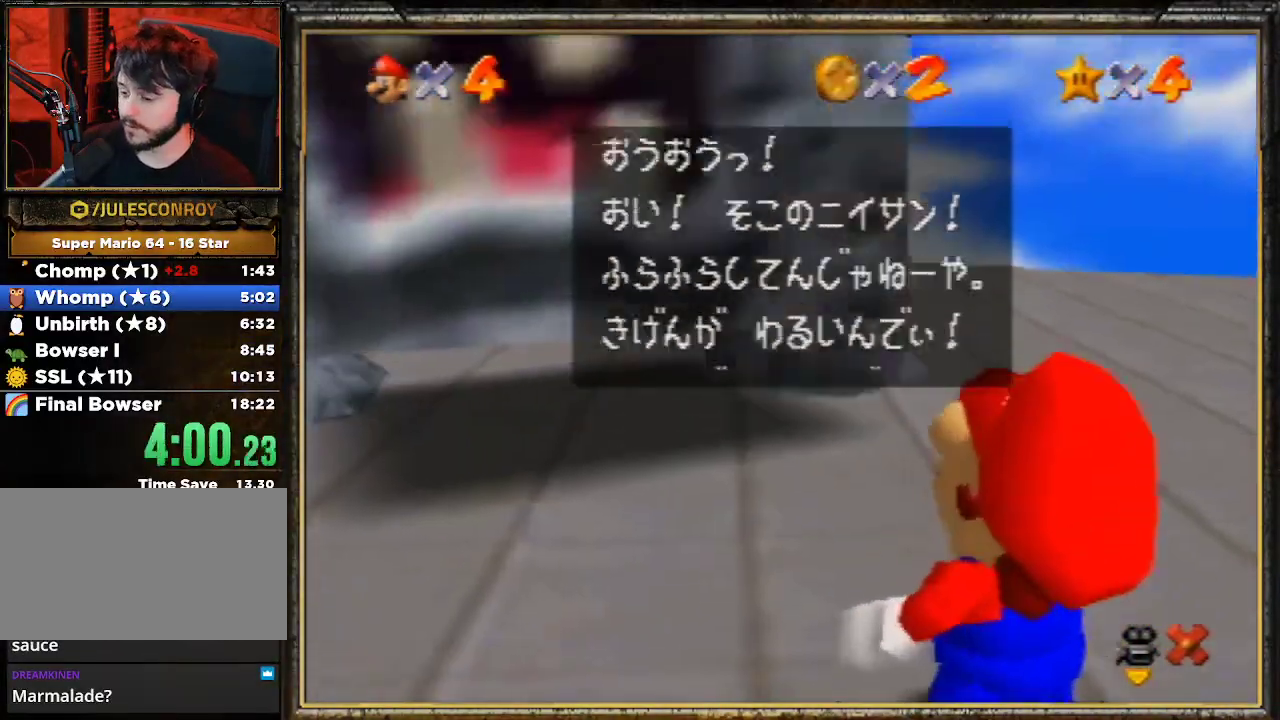
{"buttons": ["A"], "left_stick": "center", "events": [[67, "A", "up"], [100, "A", "down"], [233, "A", "up"], [300, "A", "down"], [400, "A", "up"], [467, "A", "down"]]}